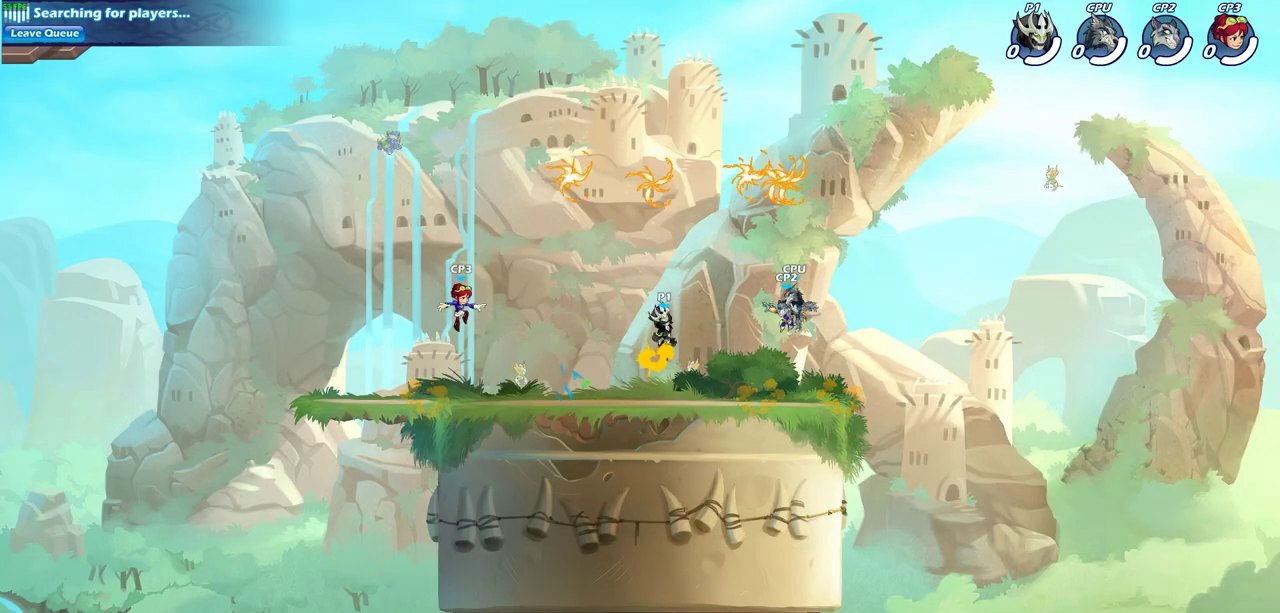
Gameplay with a controller (PlayStation layout); each line is a JSON object with the inputs held at the frame after it (dt_ms = milliseconds from this image to that frame). "events" lists button and stick changes between this image and that frame as [ms after this image, input, new state], when the widget could be followed in between. Not read: R3 right_stick.
{"dt_ms": 500, "buttons": [], "left_stick": "down-left", "events": [[67, "CROSS", "up"], [133, "CROSS", "down"], [200, "left_stick", "up-left"], [300, "CROSS", "up"], [483, "left_stick", "down-left"]]}
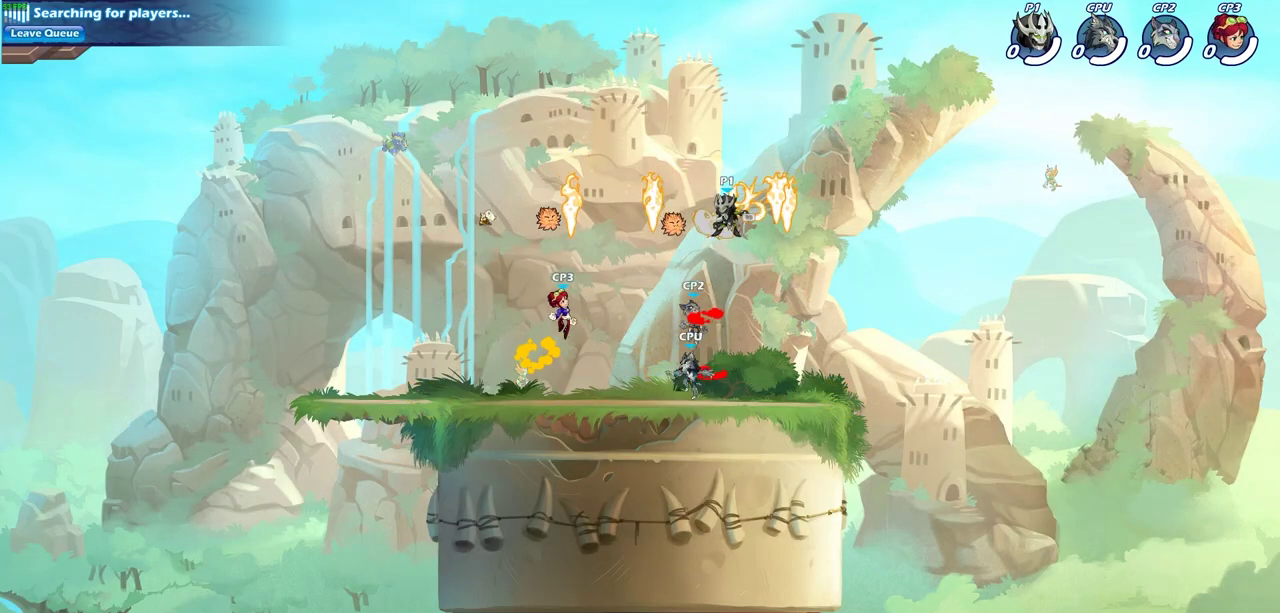
{"dt_ms": 500, "buttons": [], "left_stick": "right", "events": [[83, "left_stick", "down-right"], [200, "left_stick", "right"]]}
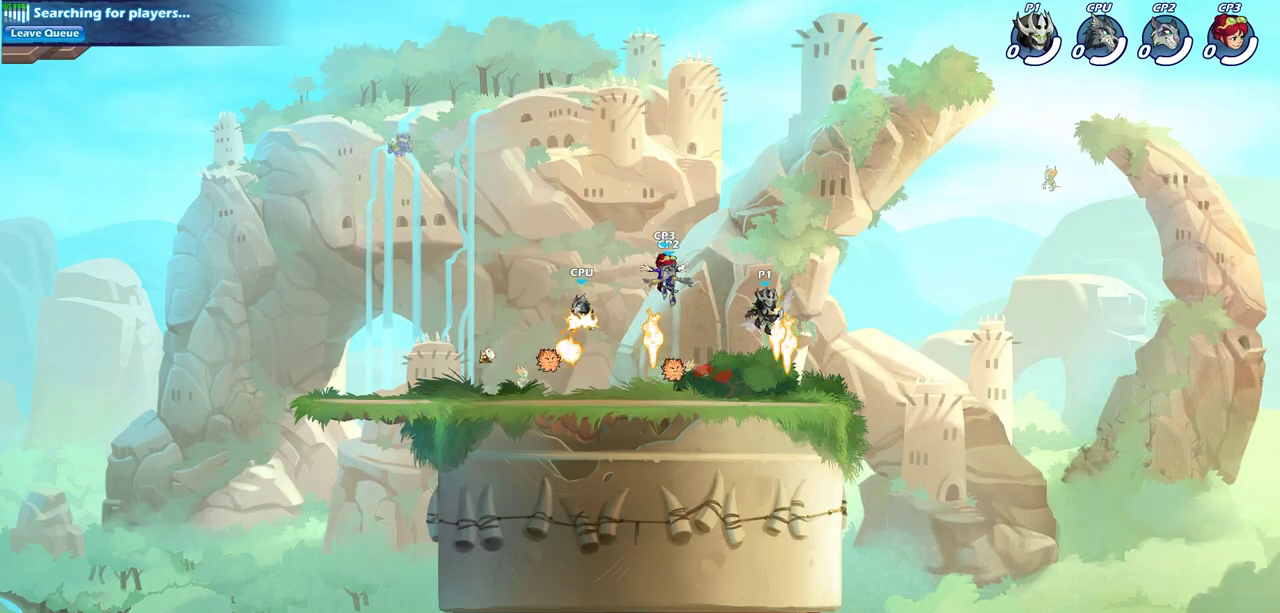
{"dt_ms": 500, "buttons": [], "left_stick": "center", "events": [[83, "left_stick", "up-left"], [133, "left_stick", "left"], [217, "left_stick", "center"]]}
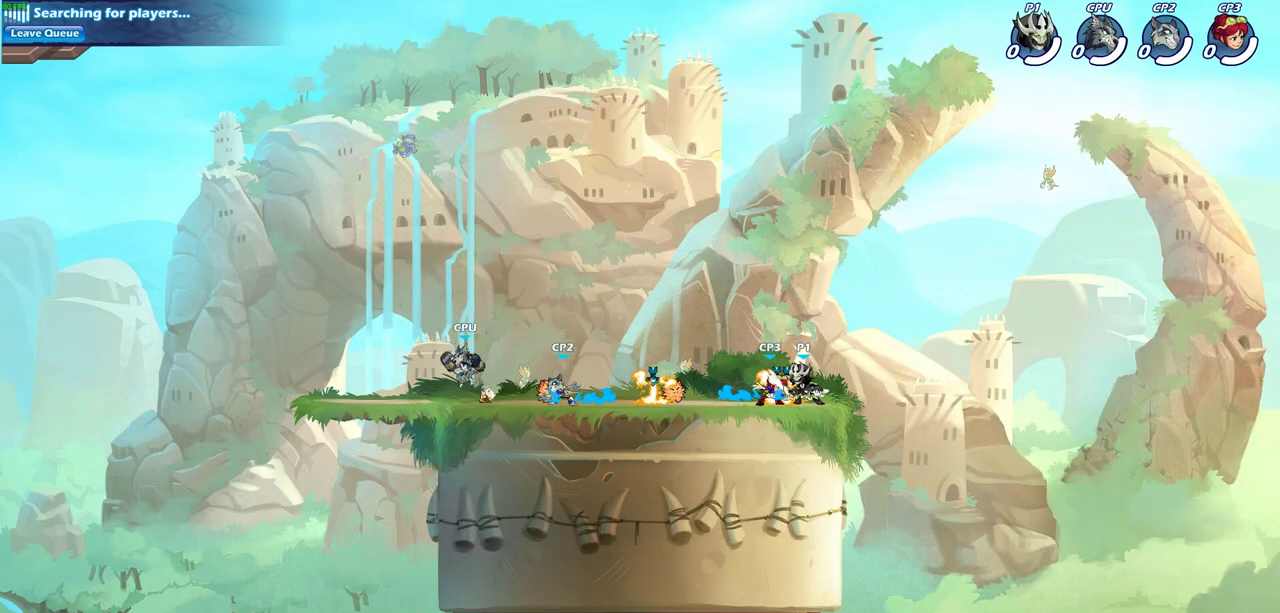
{"dt_ms": 600, "buttons": [], "left_stick": "left", "events": [[117, "CROSS", "down"], [267, "CROSS", "up"], [333, "left_stick", "left"]]}
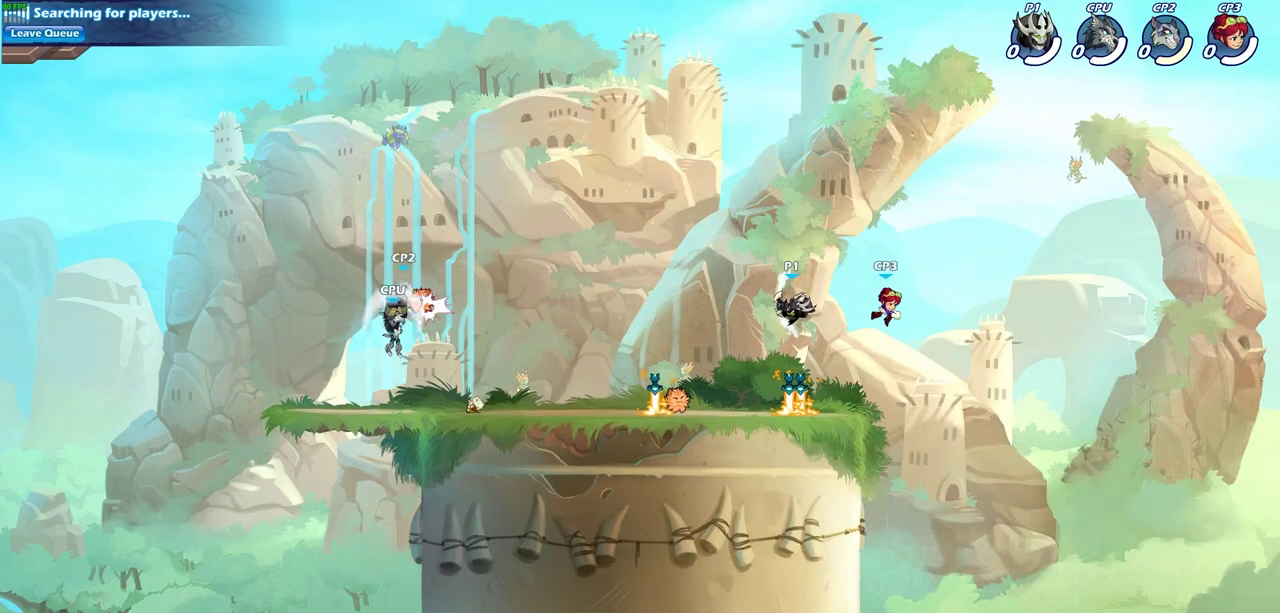
{"dt_ms": 400, "buttons": [], "left_stick": "left", "events": []}
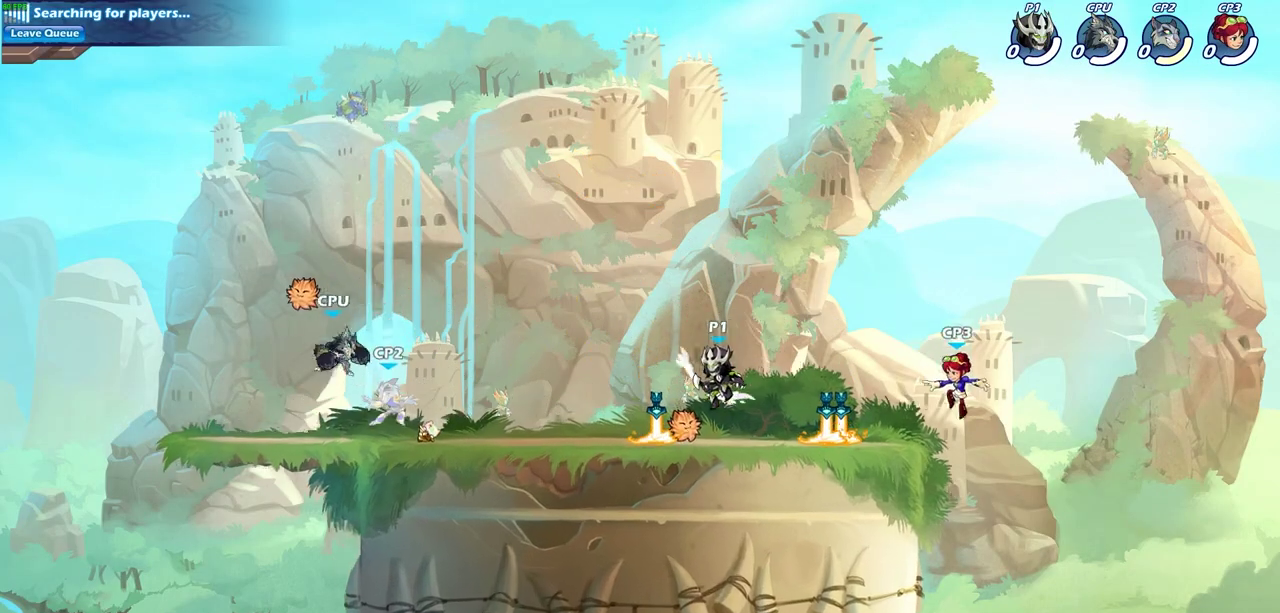
{"dt_ms": 300, "buttons": [], "left_stick": "center", "events": [[267, "left_stick", "center"]]}
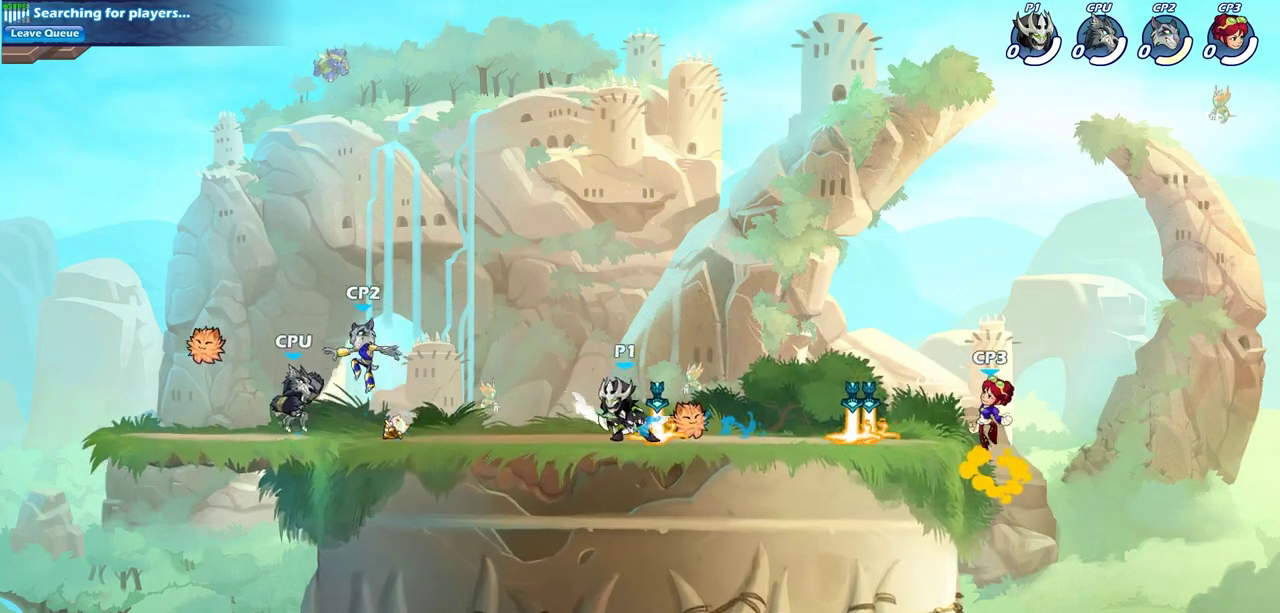
{"dt_ms": 700, "buttons": [], "left_stick": "center", "events": []}
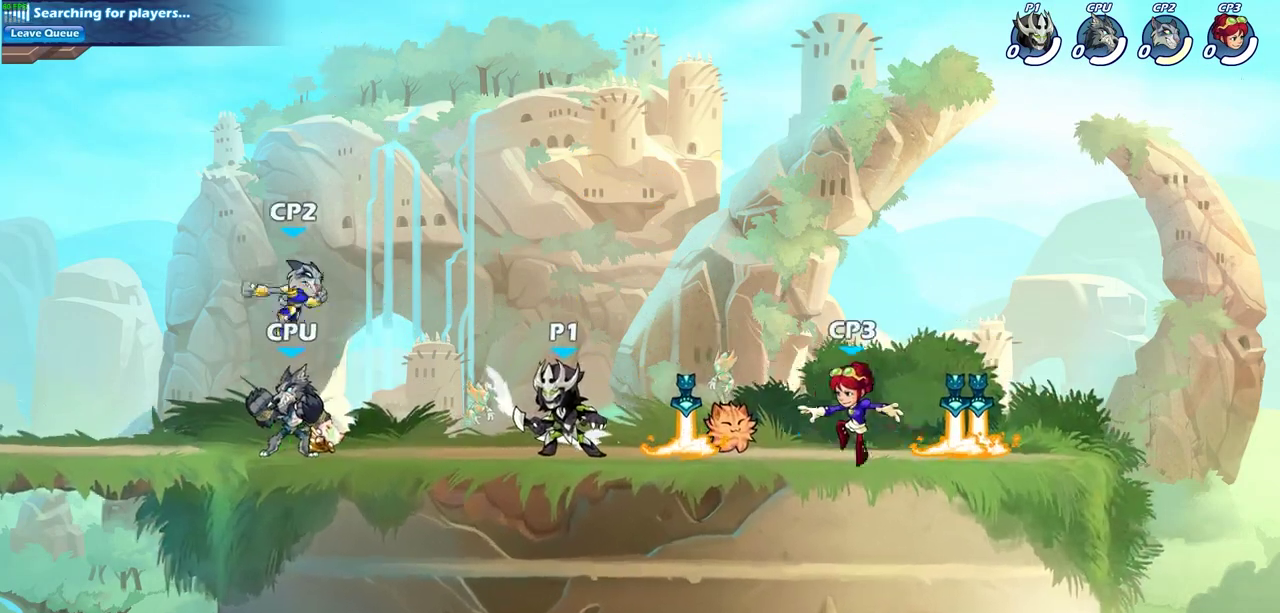
{"dt_ms": 600, "buttons": [], "left_stick": "center", "events": []}
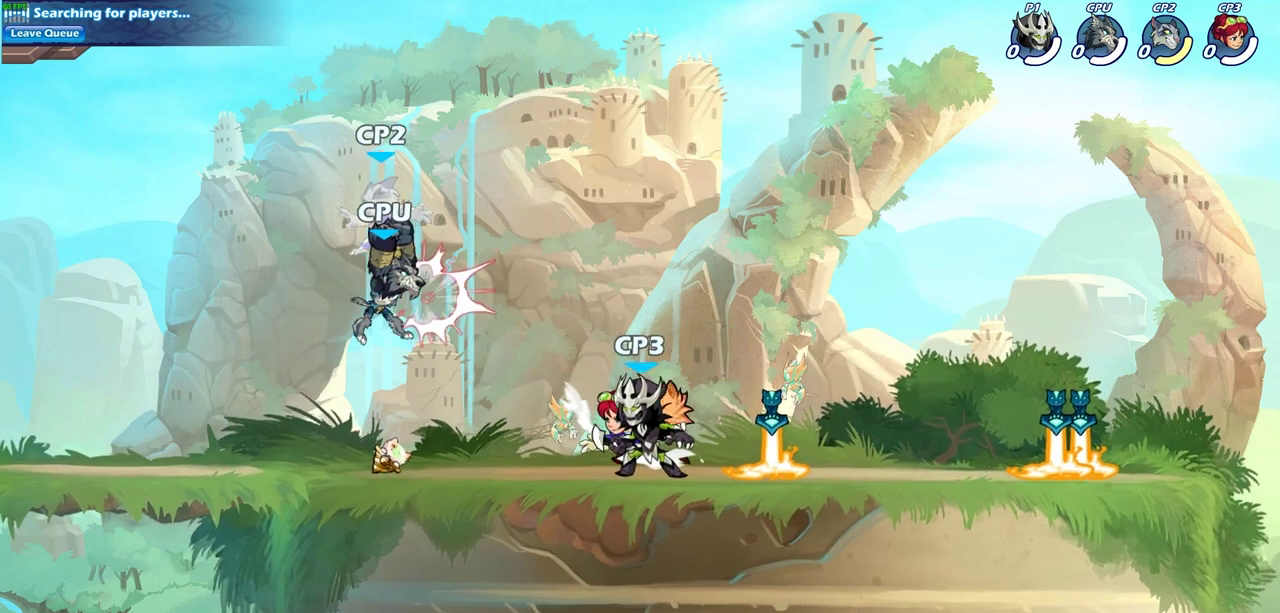
{"dt_ms": 400, "buttons": [], "left_stick": "up", "events": [[367, "left_stick", "up"]]}
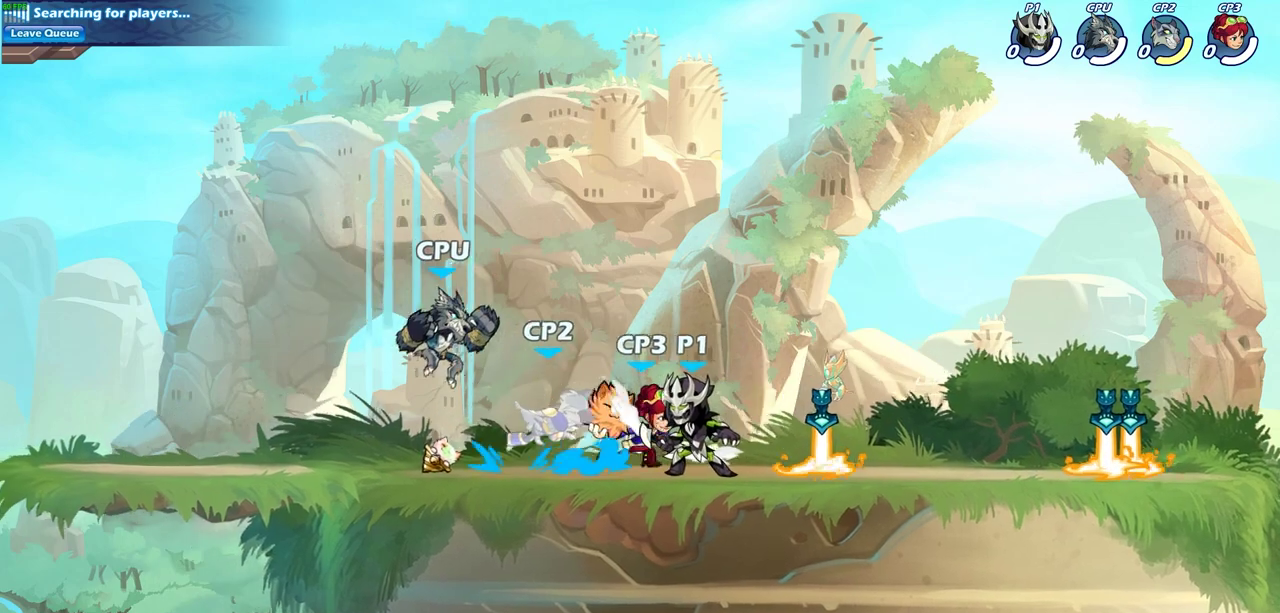
{"dt_ms": 300, "buttons": [], "left_stick": "center", "events": [[117, "left_stick", "center"]]}
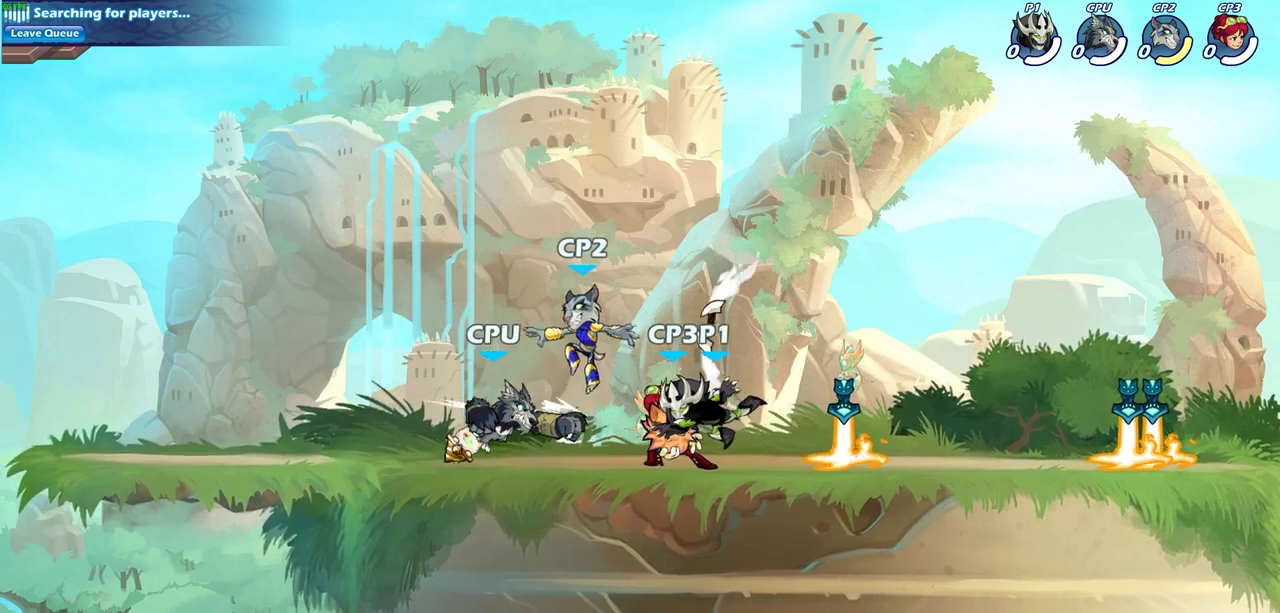
{"dt_ms": 800, "buttons": ["R2"], "left_stick": "right", "events": [[117, "left_stick", "right"], [200, "R2", "down"], [300, "R2", "up"], [783, "R2", "down"]]}
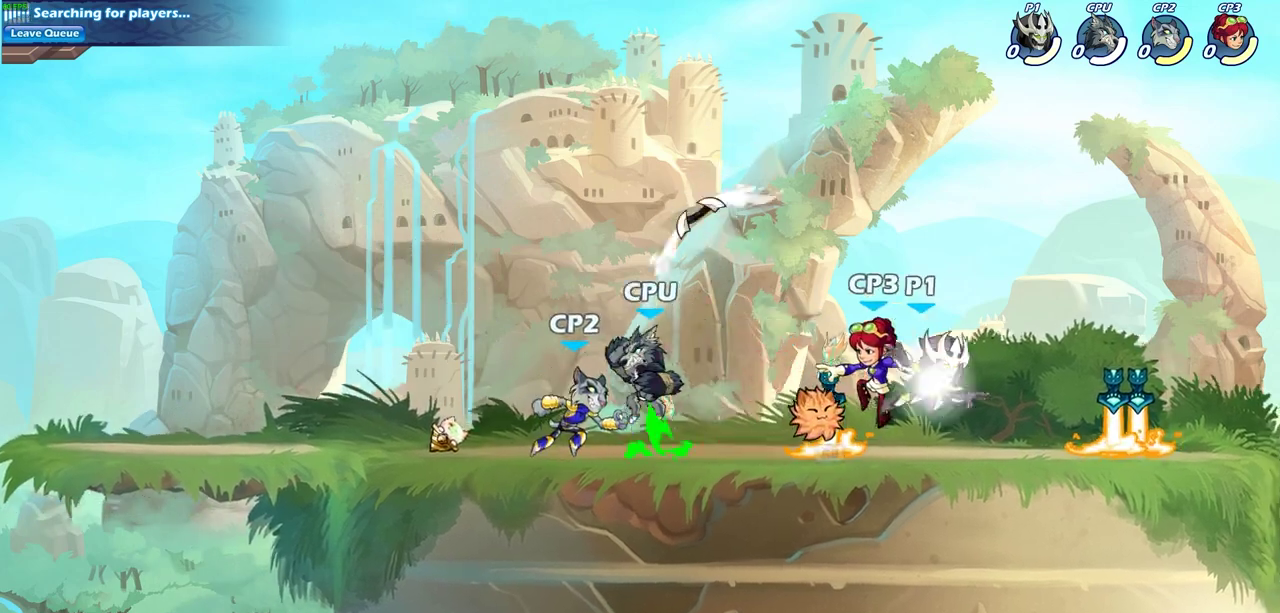
{"dt_ms": 400, "buttons": [], "left_stick": "center", "events": [[150, "R2", "up"], [233, "left_stick", "down-right"], [400, "left_stick", "center"]]}
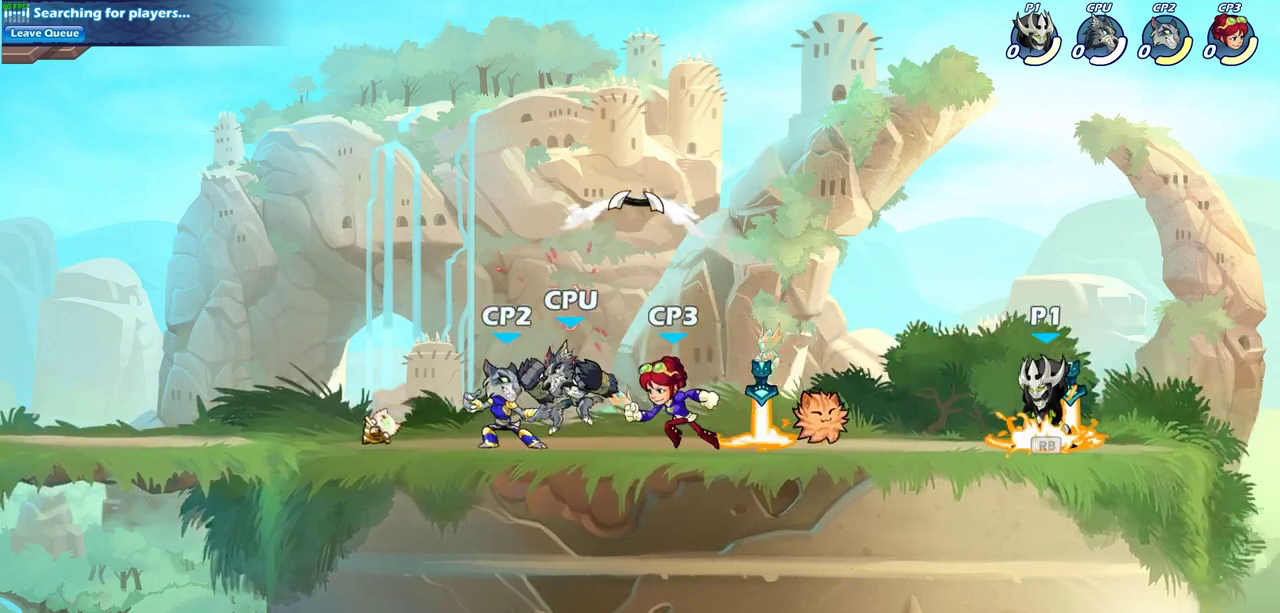
{"dt_ms": 300, "buttons": [], "left_stick": "center", "events": []}
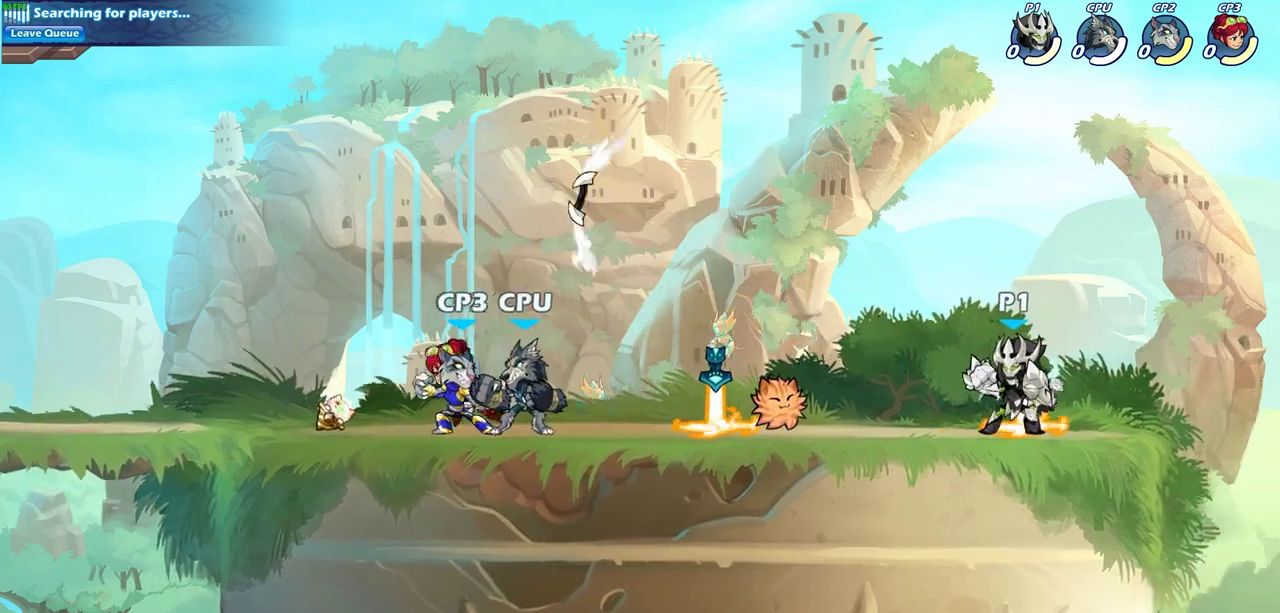
{"dt_ms": 900, "buttons": [], "left_stick": "center", "events": [[517, "left_stick", "left"], [750, "left_stick", "center"]]}
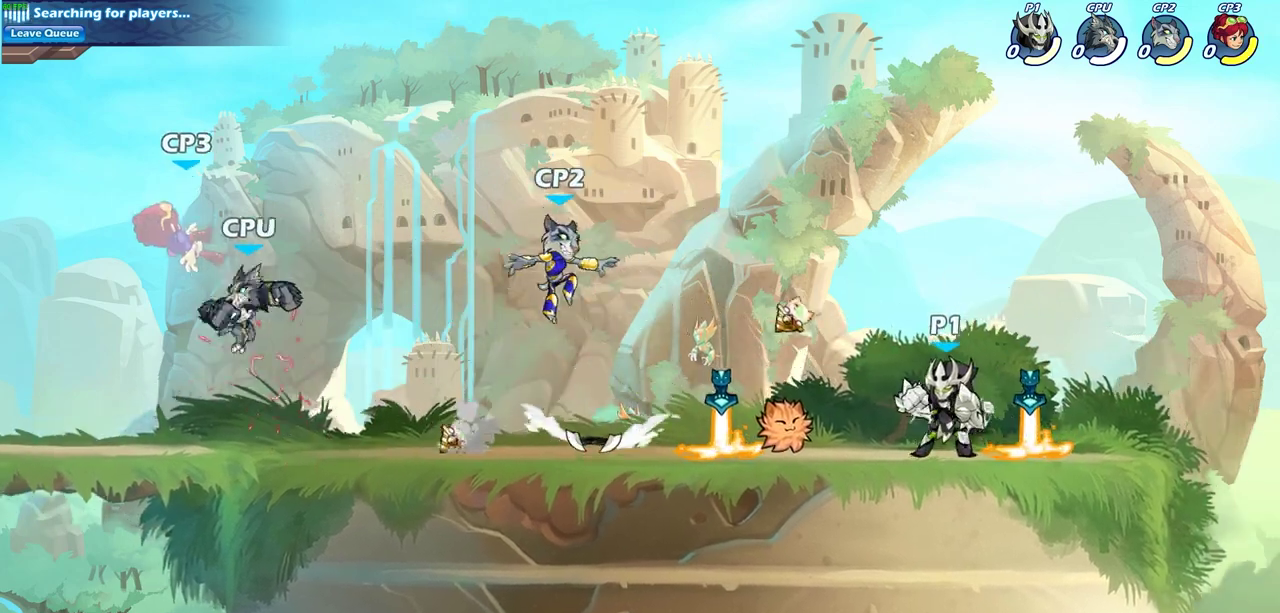
{"dt_ms": 300, "buttons": [], "left_stick": "center", "events": []}
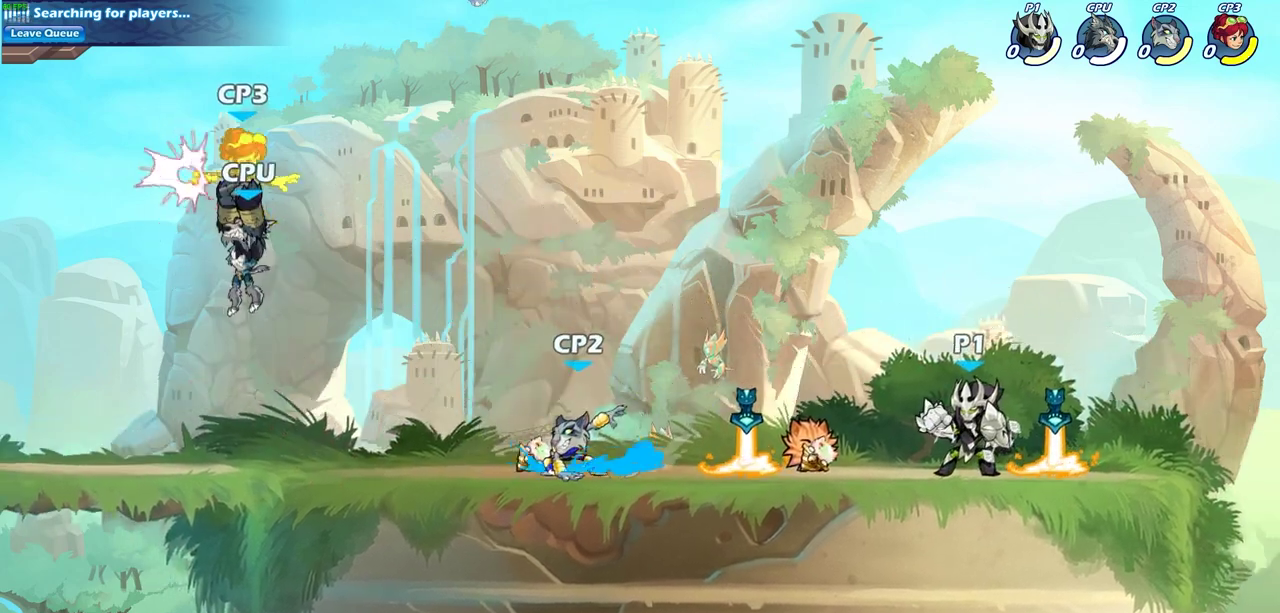
{"dt_ms": 400, "buttons": ["CIRCLE", "R2"], "left_stick": "left", "events": [[267, "left_stick", "left"], [367, "R2", "down"], [400, "CIRCLE", "down"]]}
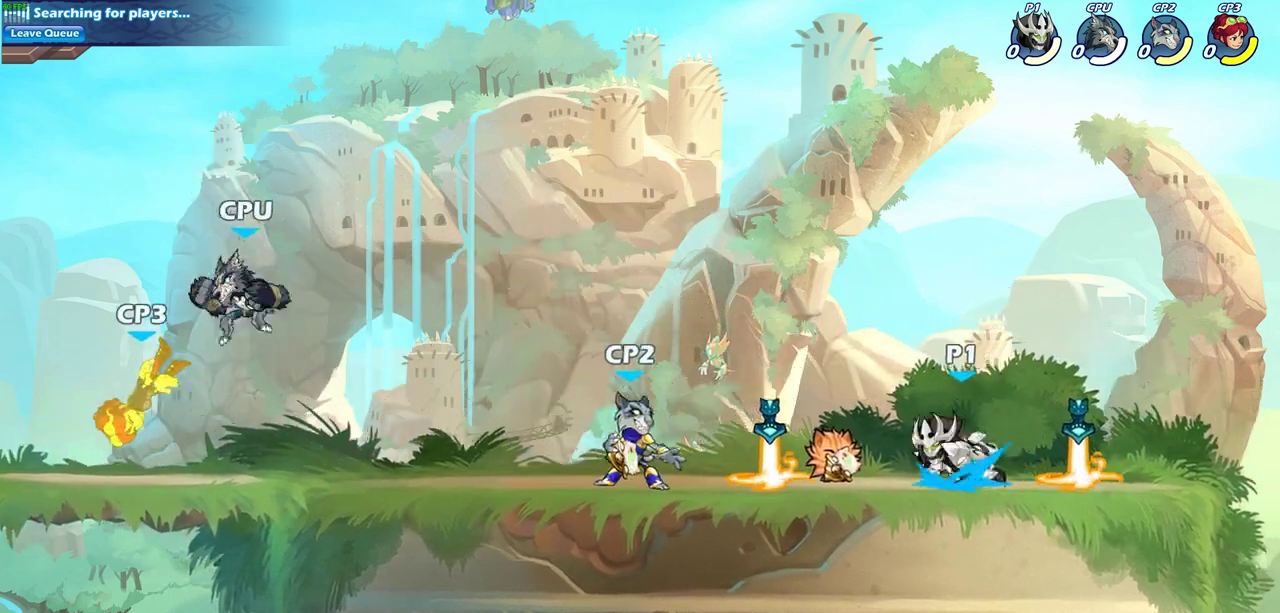
{"dt_ms": 600, "buttons": [], "left_stick": "center", "events": [[67, "R2", "up"], [100, "CIRCLE", "up"], [217, "left_stick", "center"]]}
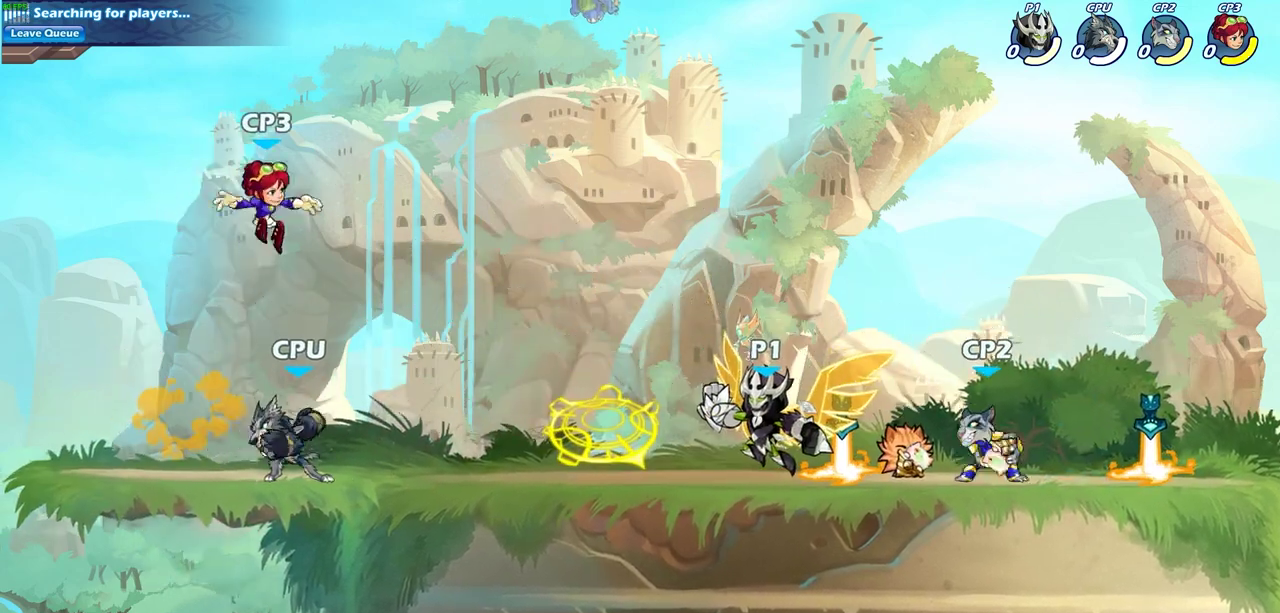
{"dt_ms": 700, "buttons": [], "left_stick": "center", "events": [[250, "left_stick", "right"], [467, "left_stick", "down"], [583, "left_stick", "down-left"], [667, "left_stick", "center"]]}
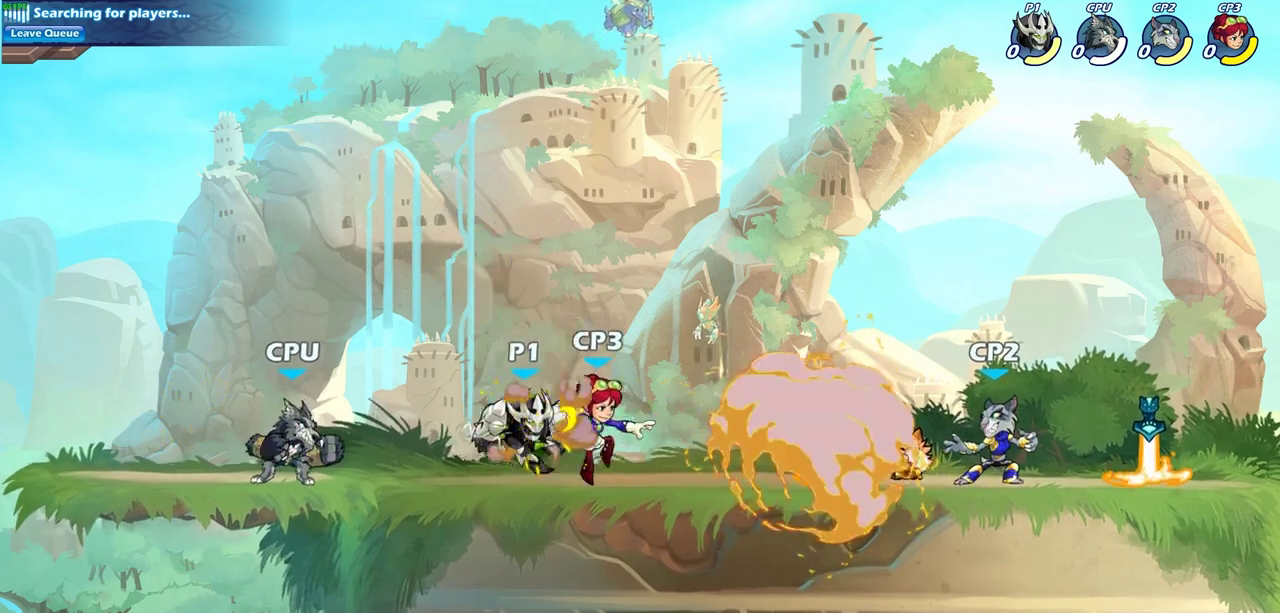
{"dt_ms": 300, "buttons": [], "left_stick": "left", "events": [[17, "left_stick", "left"], [133, "R2", "down"], [267, "R2", "up"]]}
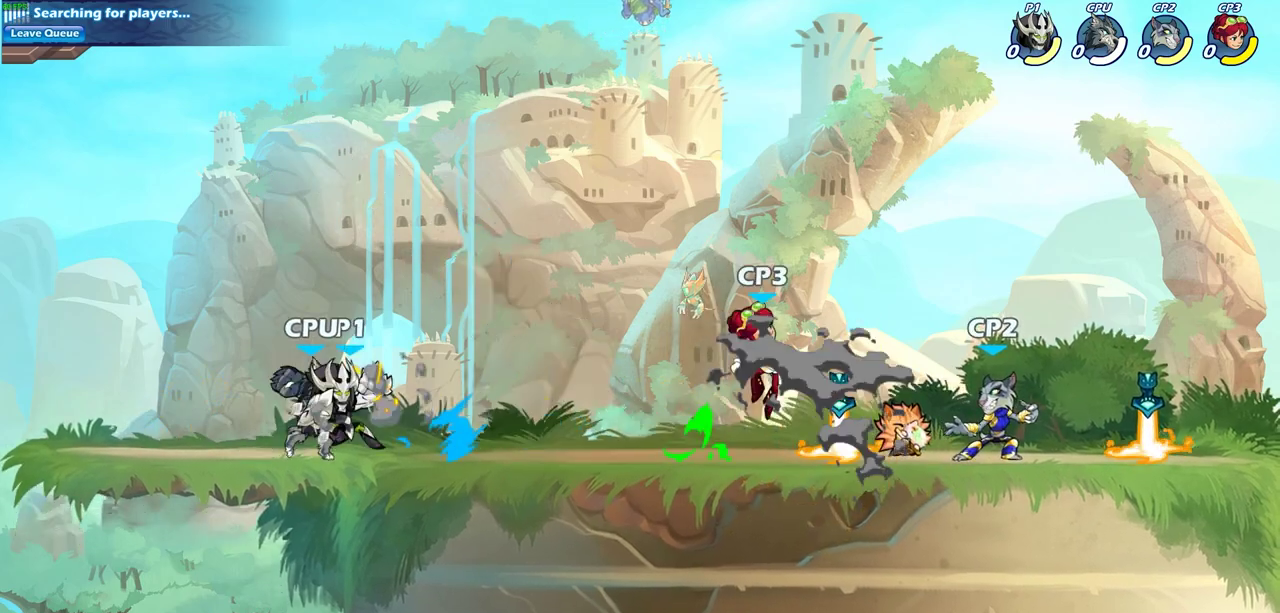
{"dt_ms": 400, "buttons": [], "left_stick": "center", "events": [[67, "left_stick", "right"], [117, "SQUARE", "down"], [217, "SQUARE", "up"], [267, "left_stick", "center"]]}
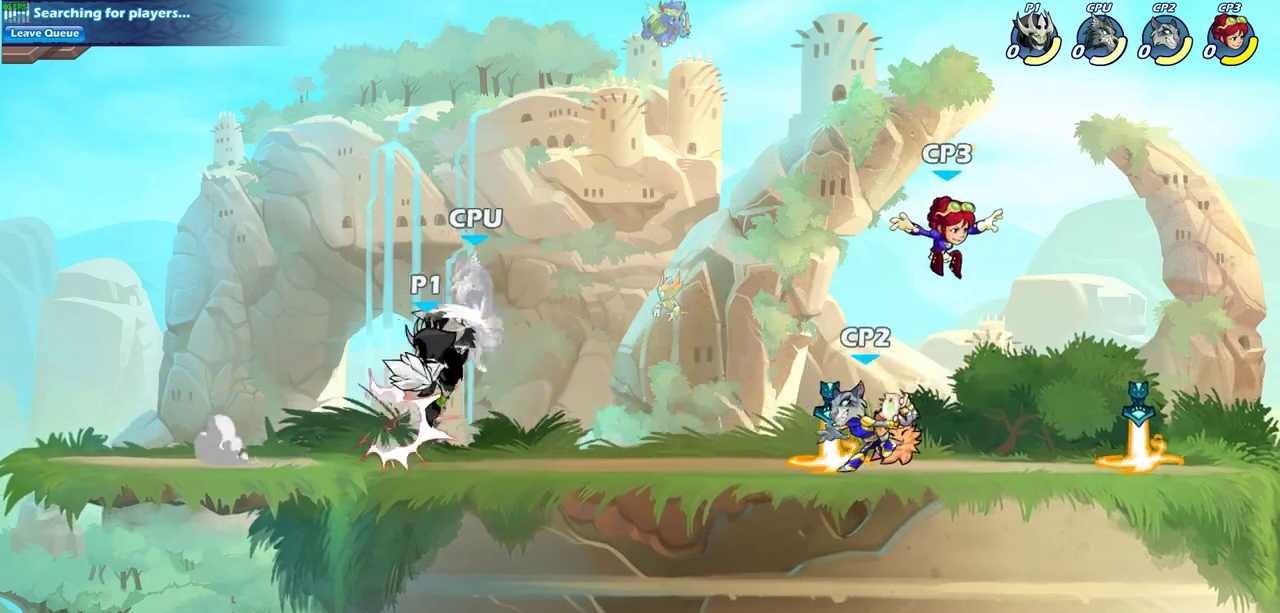
{"dt_ms": 700, "buttons": [], "left_stick": "center", "events": [[150, "SQUARE", "down"], [233, "SQUARE", "up"], [367, "left_stick", "right"], [467, "left_stick", "center"]]}
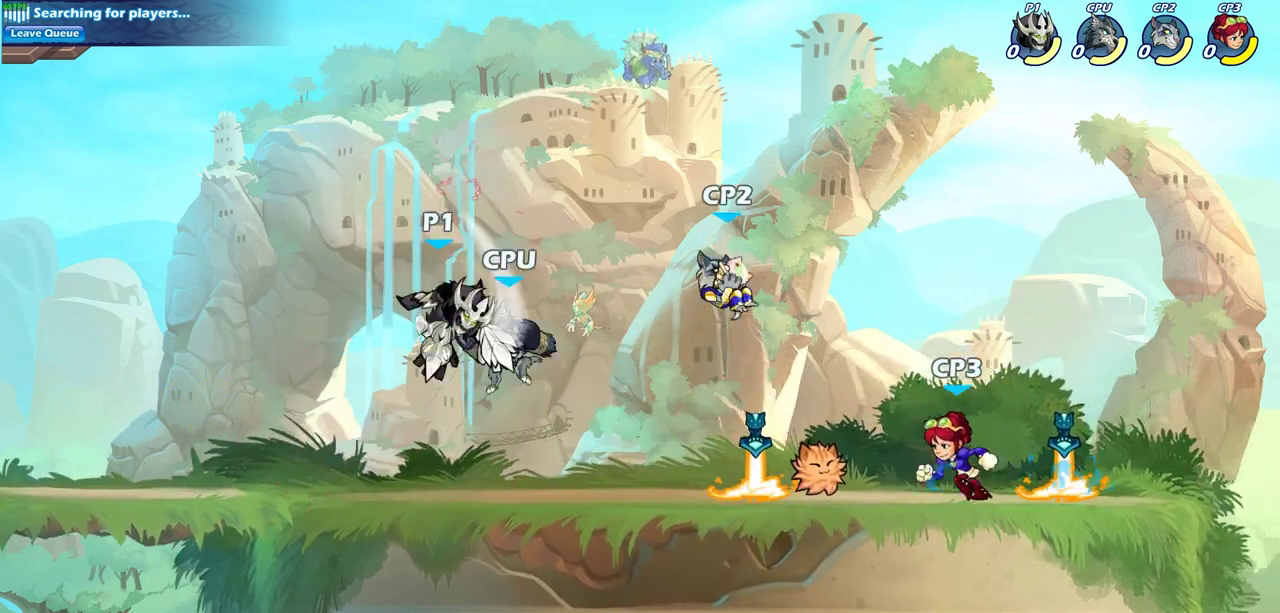
{"dt_ms": 400, "buttons": [], "left_stick": "center", "events": [[133, "R2", "down"], [133, "left_stick", "down"], [183, "SQUARE", "down"], [283, "R2", "up"], [317, "SQUARE", "up"], [317, "left_stick", "center"]]}
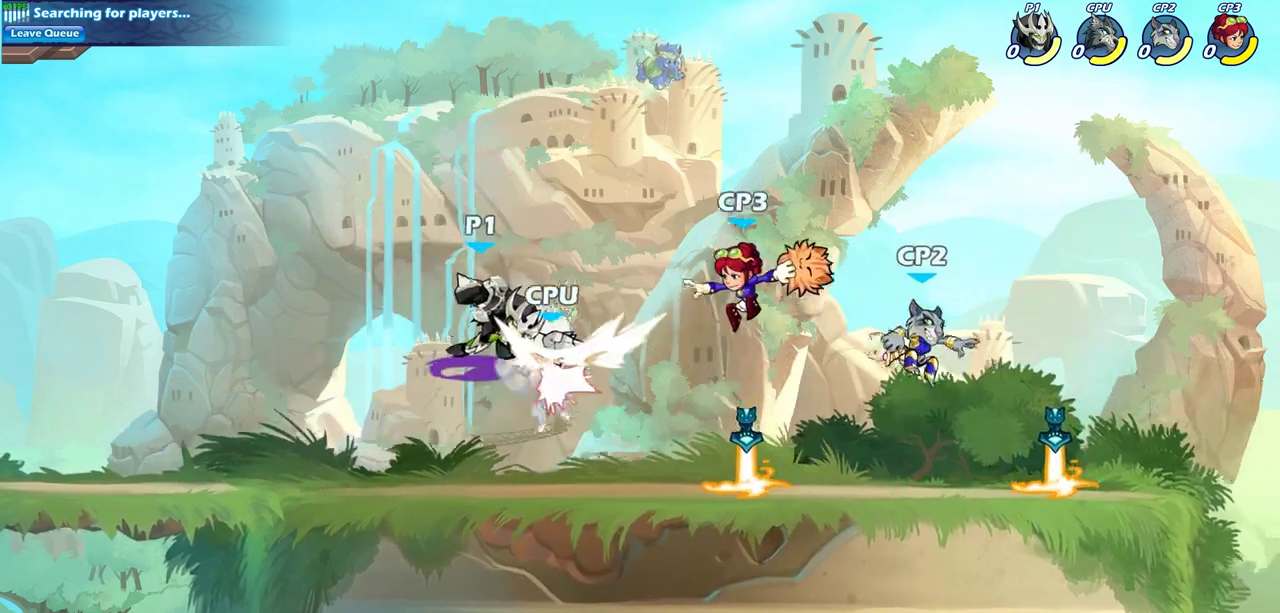
{"dt_ms": 300, "buttons": [], "left_stick": "center", "events": [[133, "left_stick", "right"], [200, "R2", "down"], [233, "SQUARE", "down"], [233, "left_stick", "center"], [283, "R2", "up"], [300, "SQUARE", "up"]]}
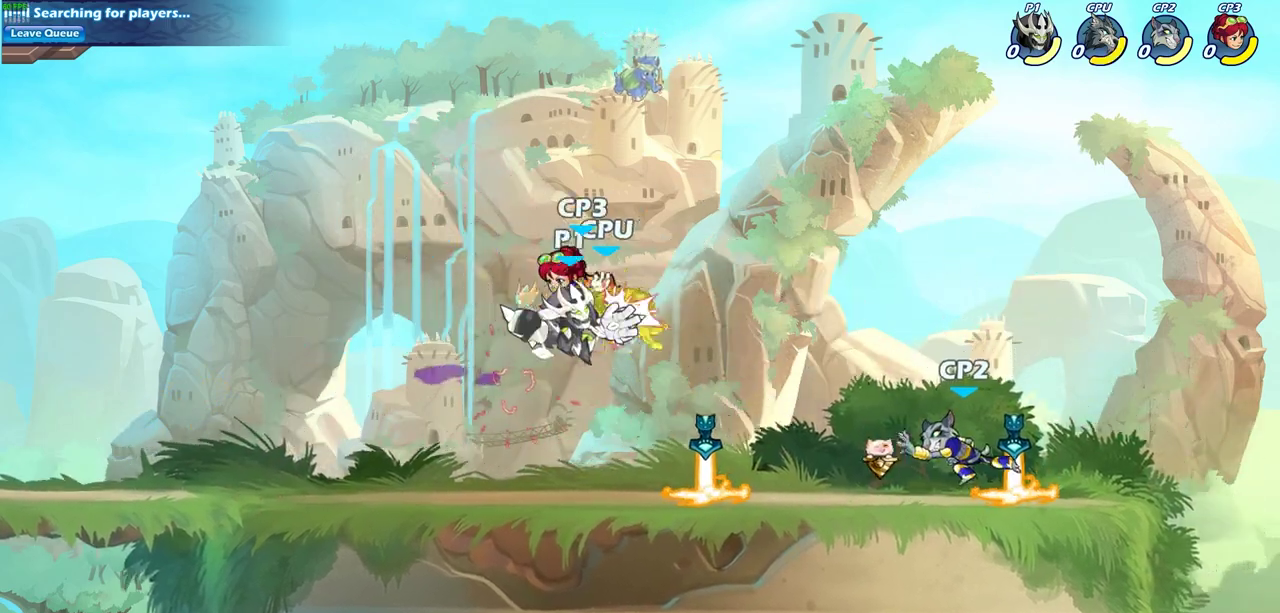
{"dt_ms": 700, "buttons": [], "left_stick": "right", "events": [[467, "left_stick", "right"]]}
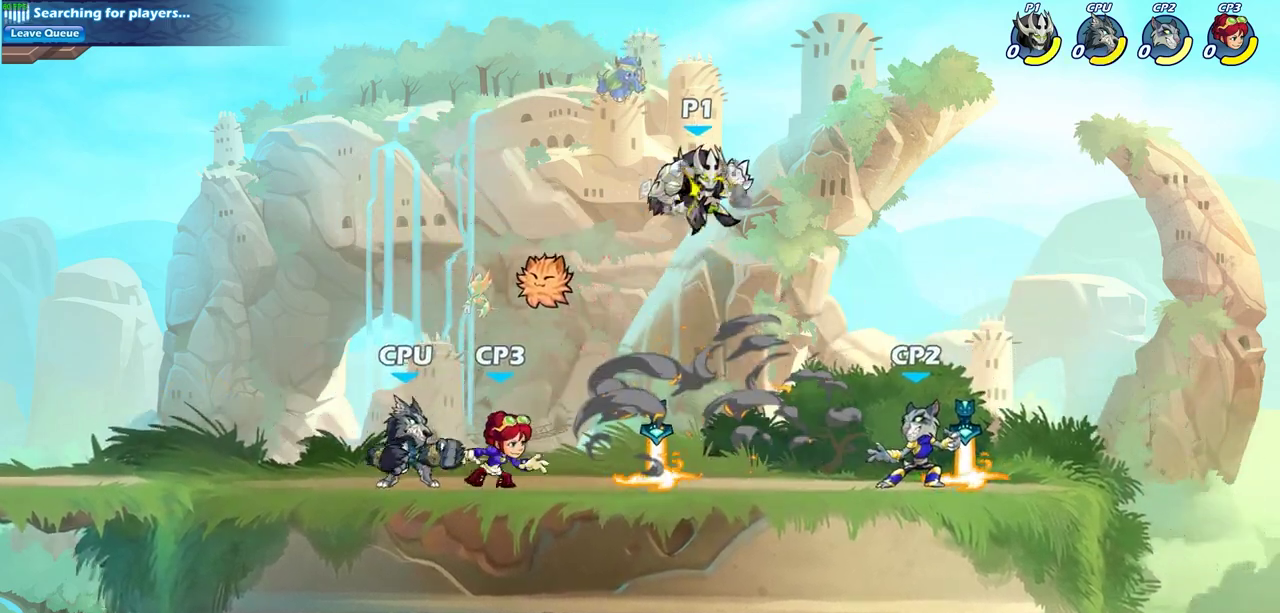
{"dt_ms": 700, "buttons": ["CIRCLE"], "left_stick": "down-left", "events": [[67, "left_stick", "left"], [183, "left_stick", "down-left"], [267, "CIRCLE", "down"]]}
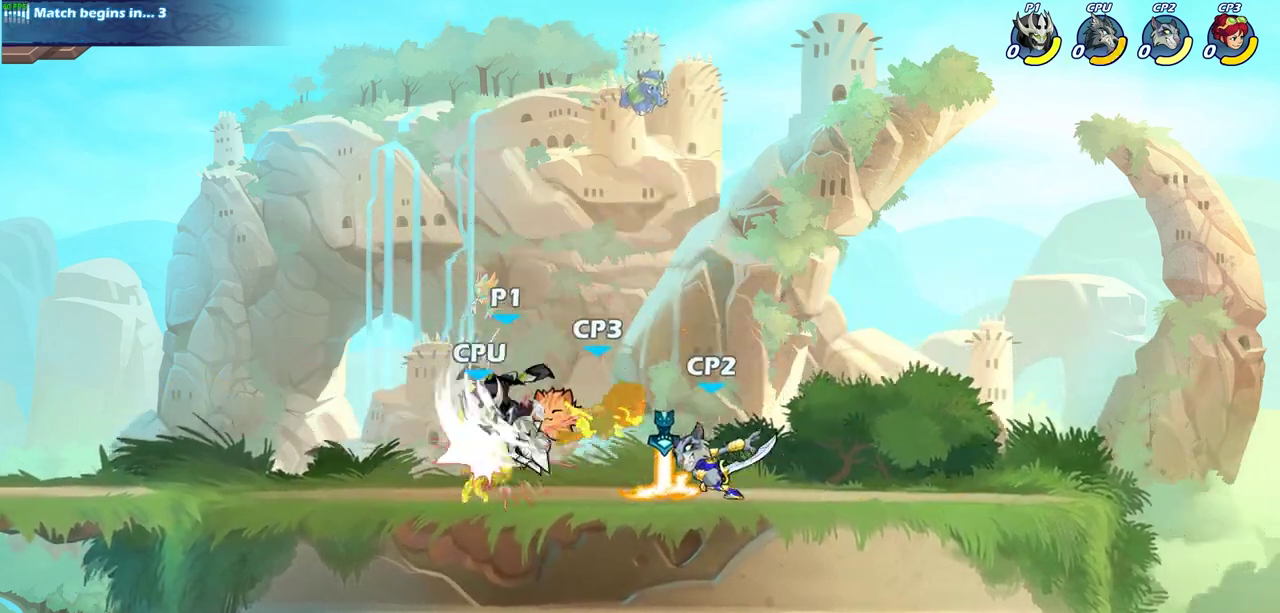
{"dt_ms": 300, "buttons": ["CROSS"], "left_stick": "center", "events": [[167, "CIRCLE", "up"], [183, "left_stick", "center"], [283, "CROSS", "down"]]}
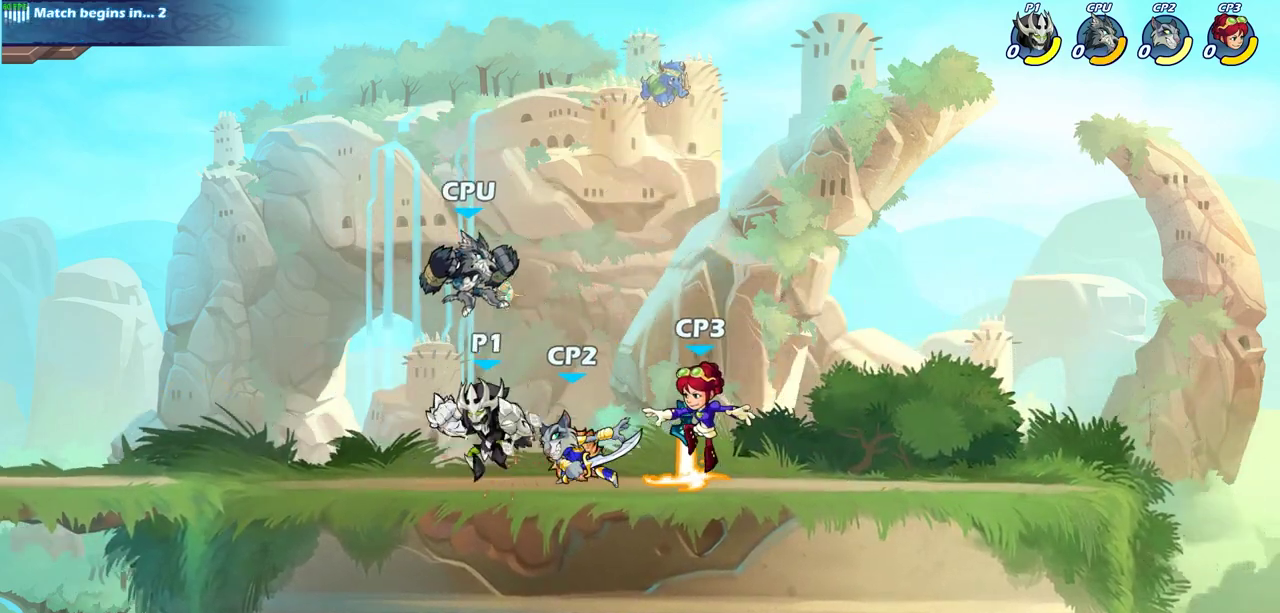
{"dt_ms": 400, "buttons": [], "left_stick": "center", "events": [[50, "CIRCLE", "down"], [50, "CROSS", "up"], [117, "CIRCLE", "up"]]}
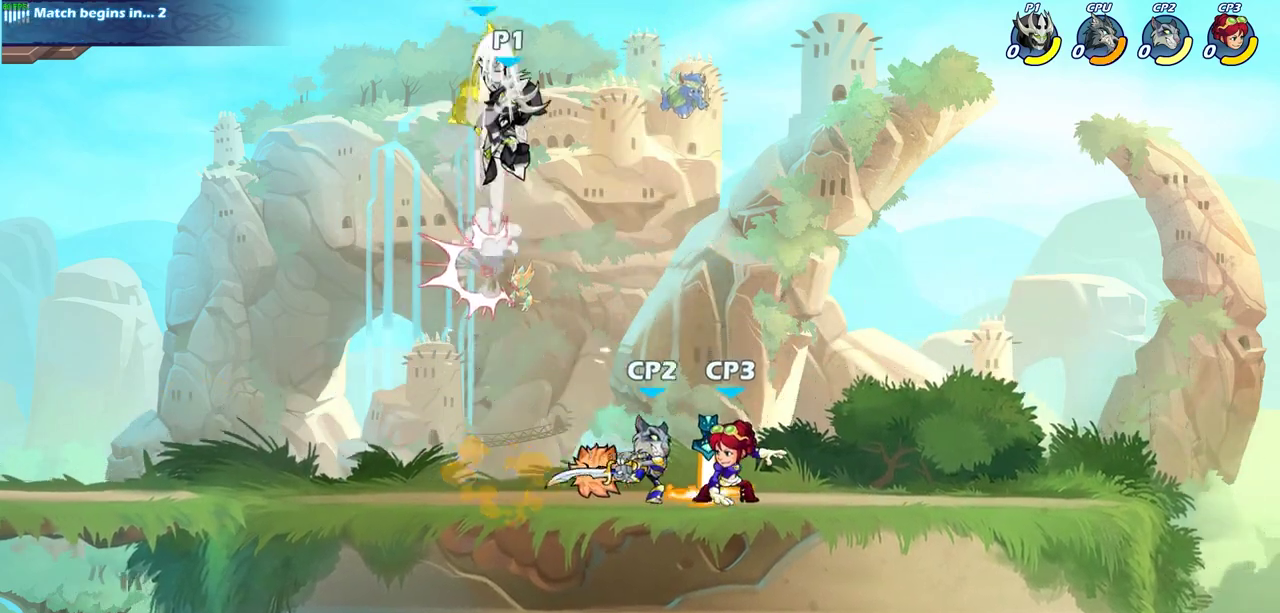
{"dt_ms": 800, "buttons": [], "left_stick": "left", "events": [[217, "CROSS", "down"], [283, "CIRCLE", "down"], [283, "left_stick", "down"], [300, "CROSS", "up"], [467, "left_stick", "down-left"], [650, "left_stick", "left"], [717, "CIRCLE", "up"]]}
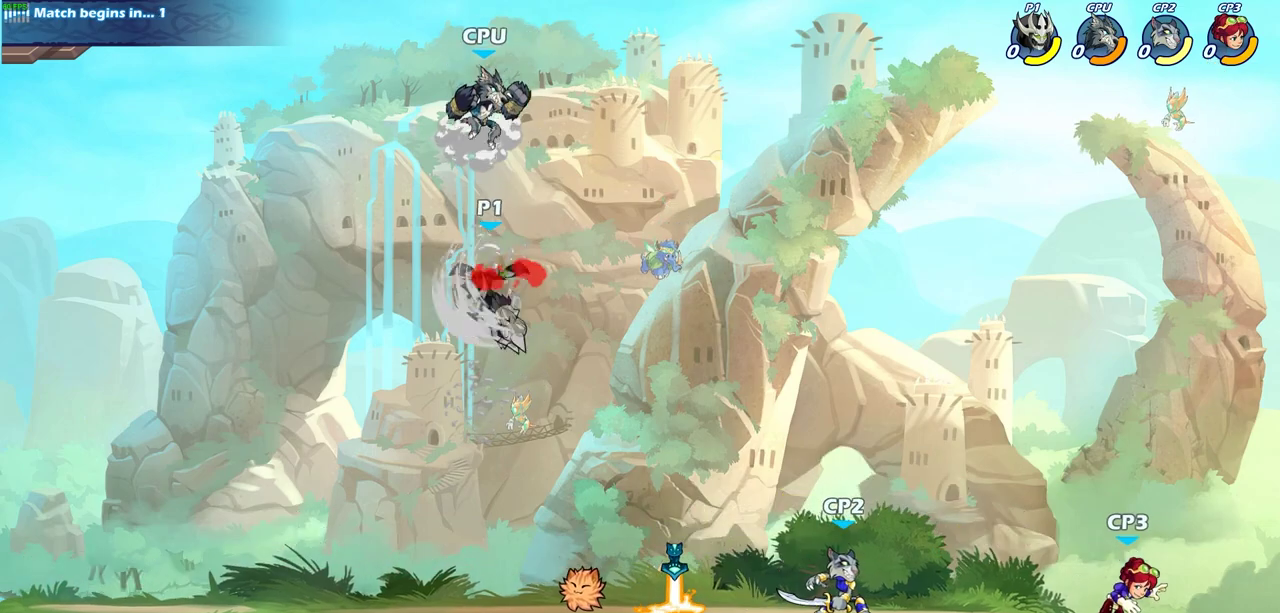
{"dt_ms": 300, "buttons": [], "left_stick": "left", "events": [[133, "left_stick", "center"], [250, "left_stick", "left"]]}
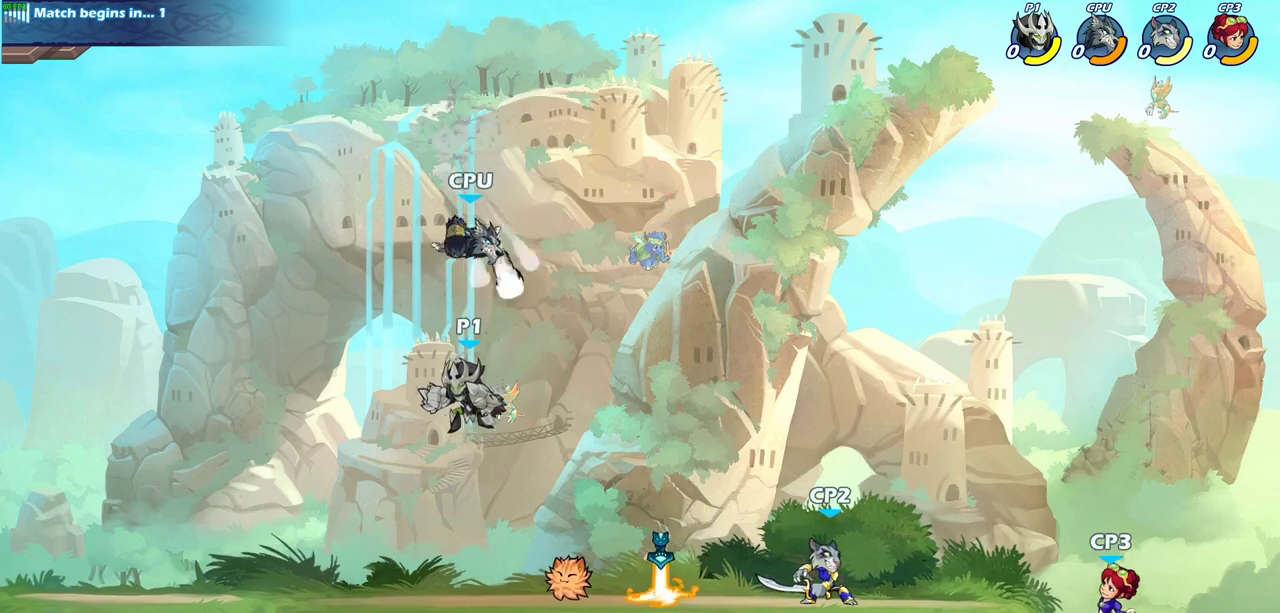
{"dt_ms": 700, "buttons": [], "left_stick": "center", "events": [[300, "left_stick", "right"], [367, "CIRCLE", "down"], [450, "CIRCLE", "up"], [467, "left_stick", "center"]]}